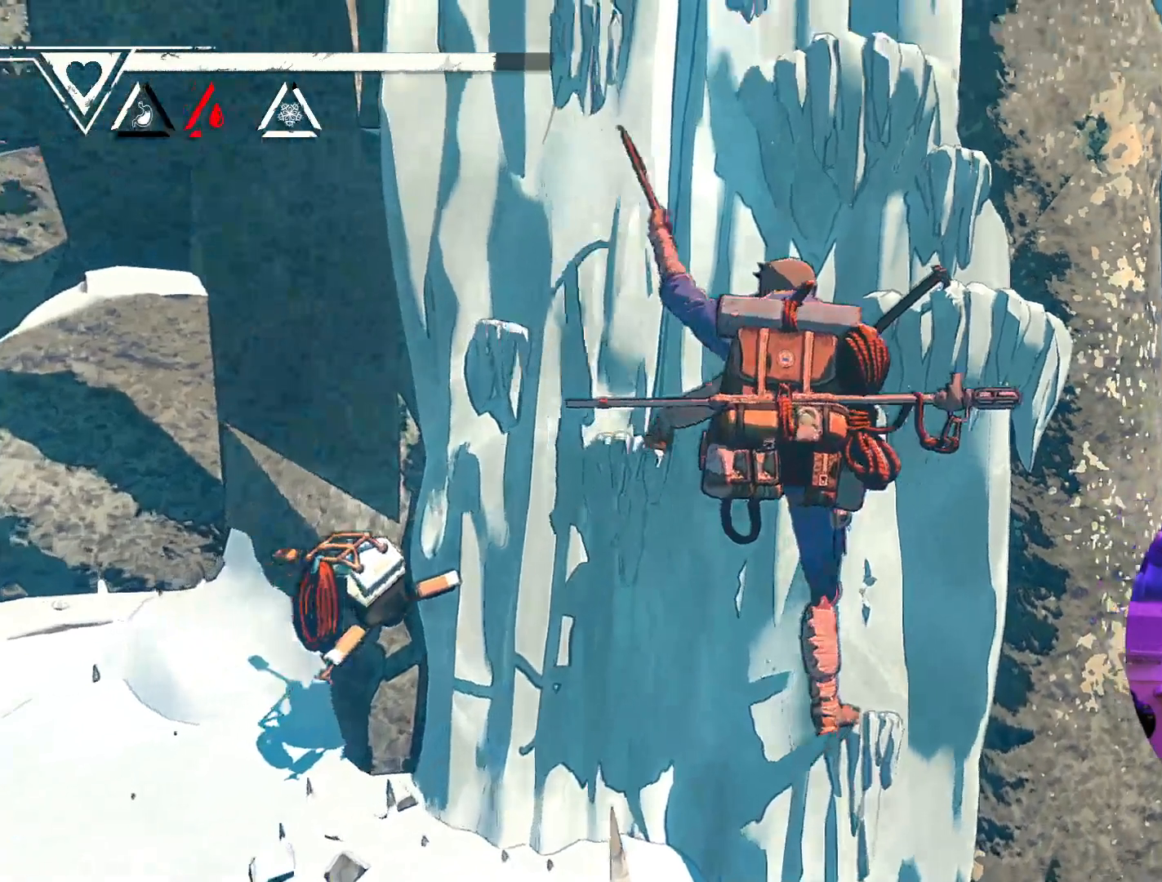
Gameplay with a controller (Xbox layout); each line is a JSON object with the inputs held at the frame after it. "events" lists button and stick changes between this image and that frame as [ms after this image, input, new state], when the widget could be followed in between.
{"buttons": ["R1"], "left_stick": "center", "right_stick": "center", "events": [[83, "left_stick", "center"], [233, "R1", "down"]]}
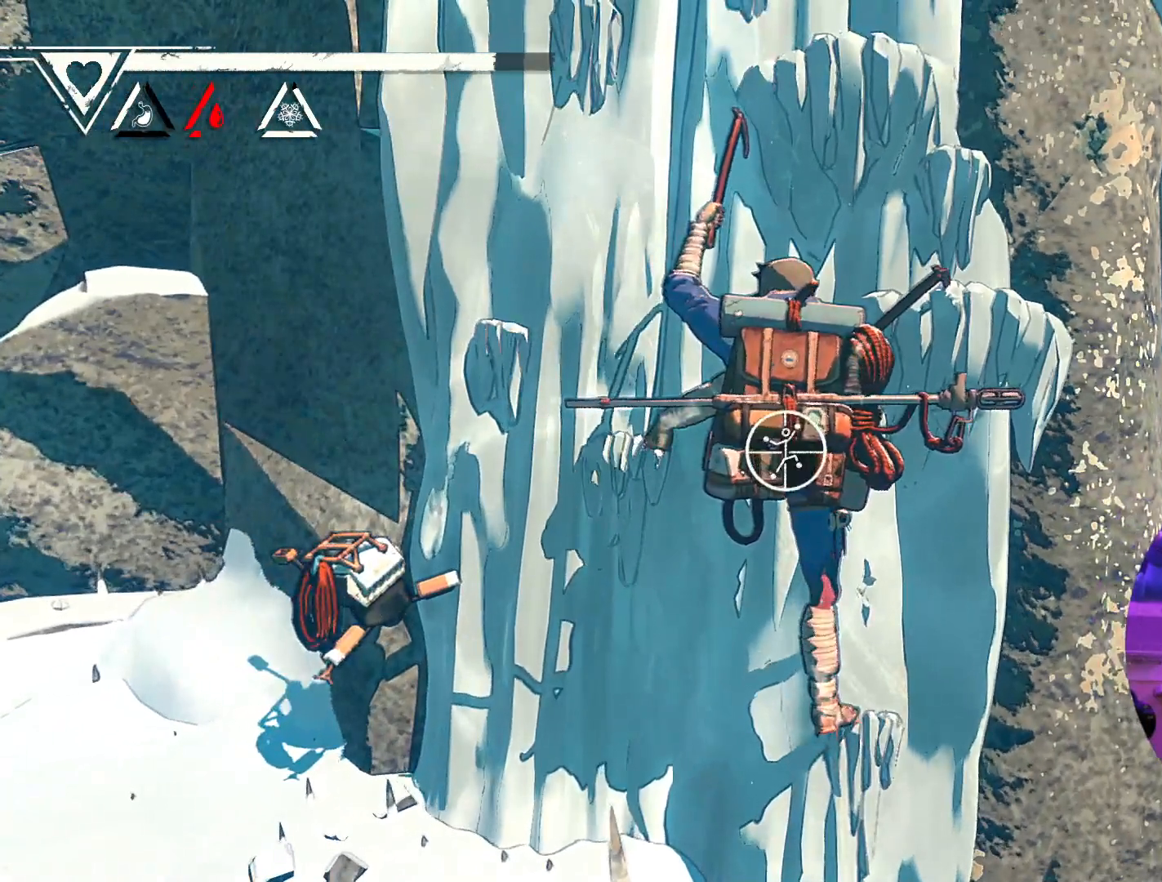
{"buttons": ["R1"], "left_stick": "right", "right_stick": "center", "events": [[483, "left_stick", "right"]]}
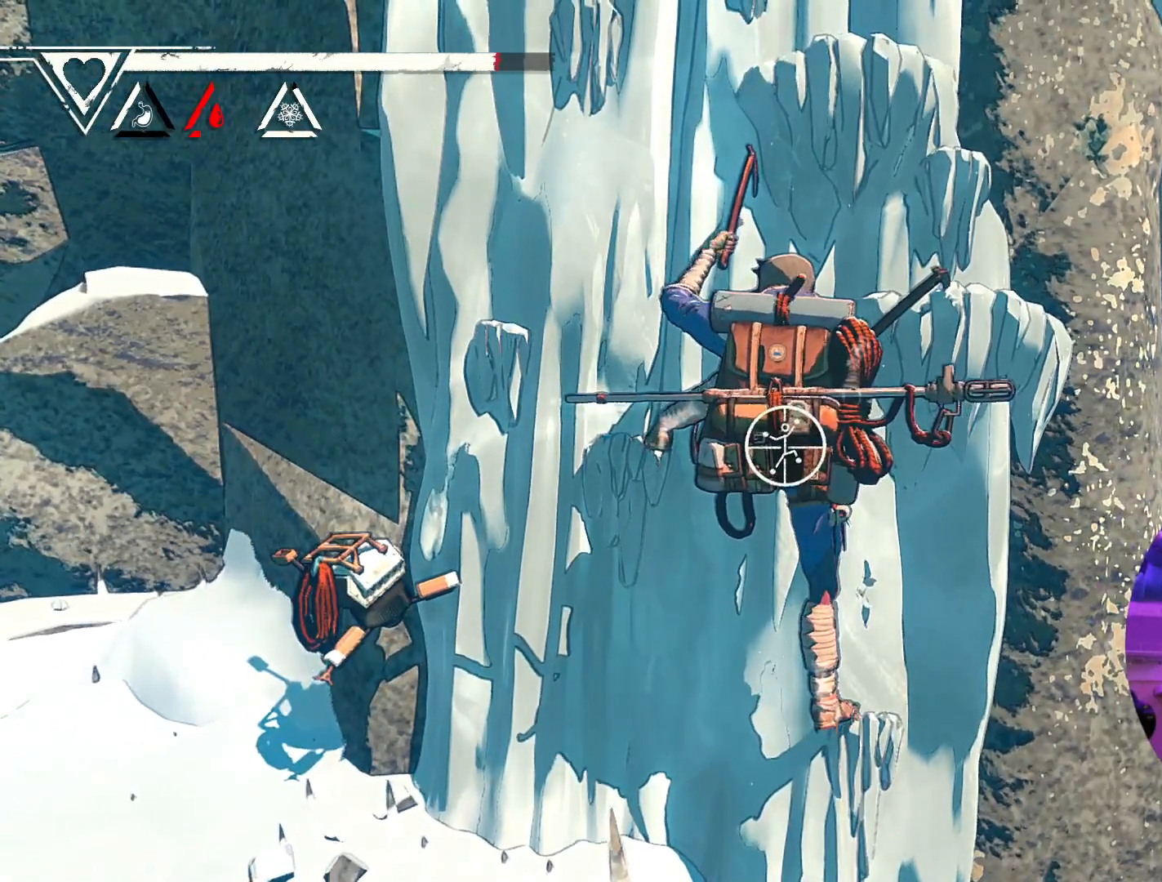
{"buttons": ["R1"], "left_stick": "center", "right_stick": "center", "events": [[117, "left_stick", "center"]]}
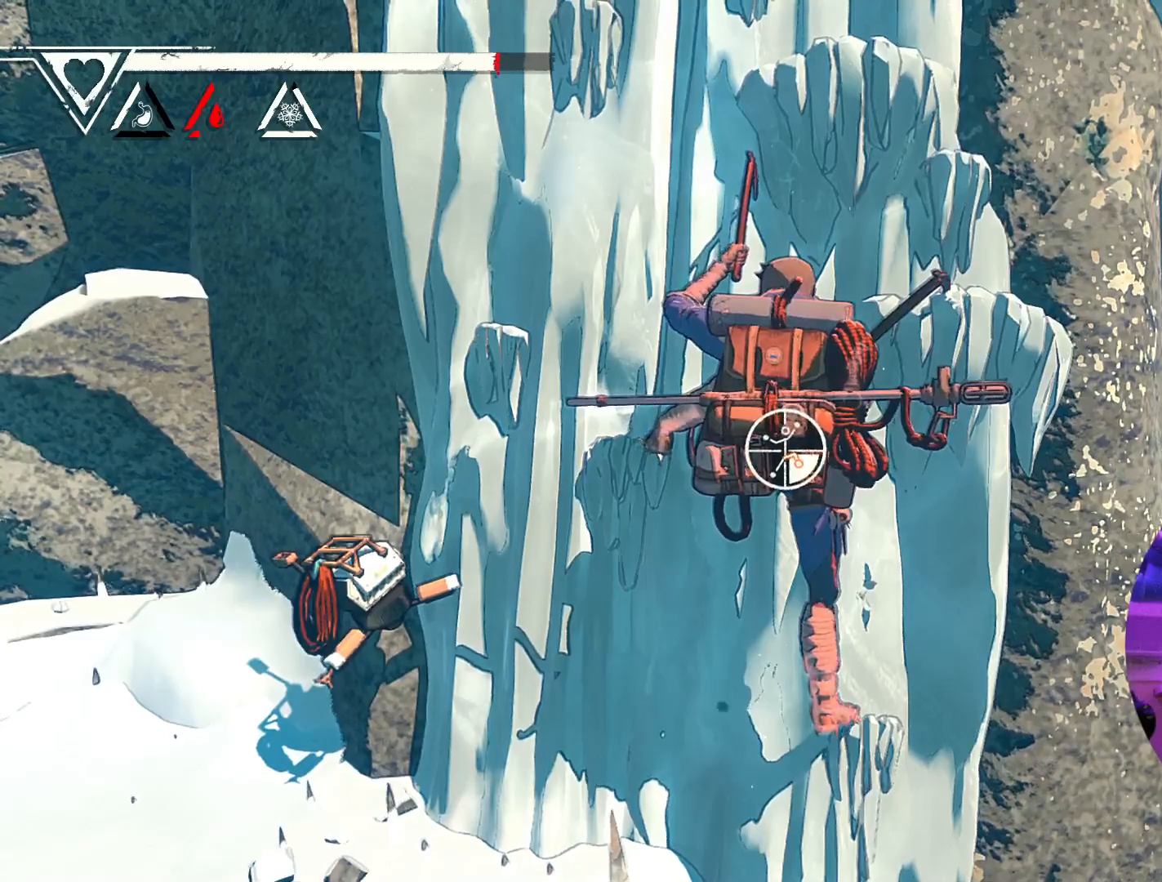
{"buttons": ["X"], "left_stick": "center", "right_stick": "center", "events": [[50, "R1", "up"], [217, "X", "down"]]}
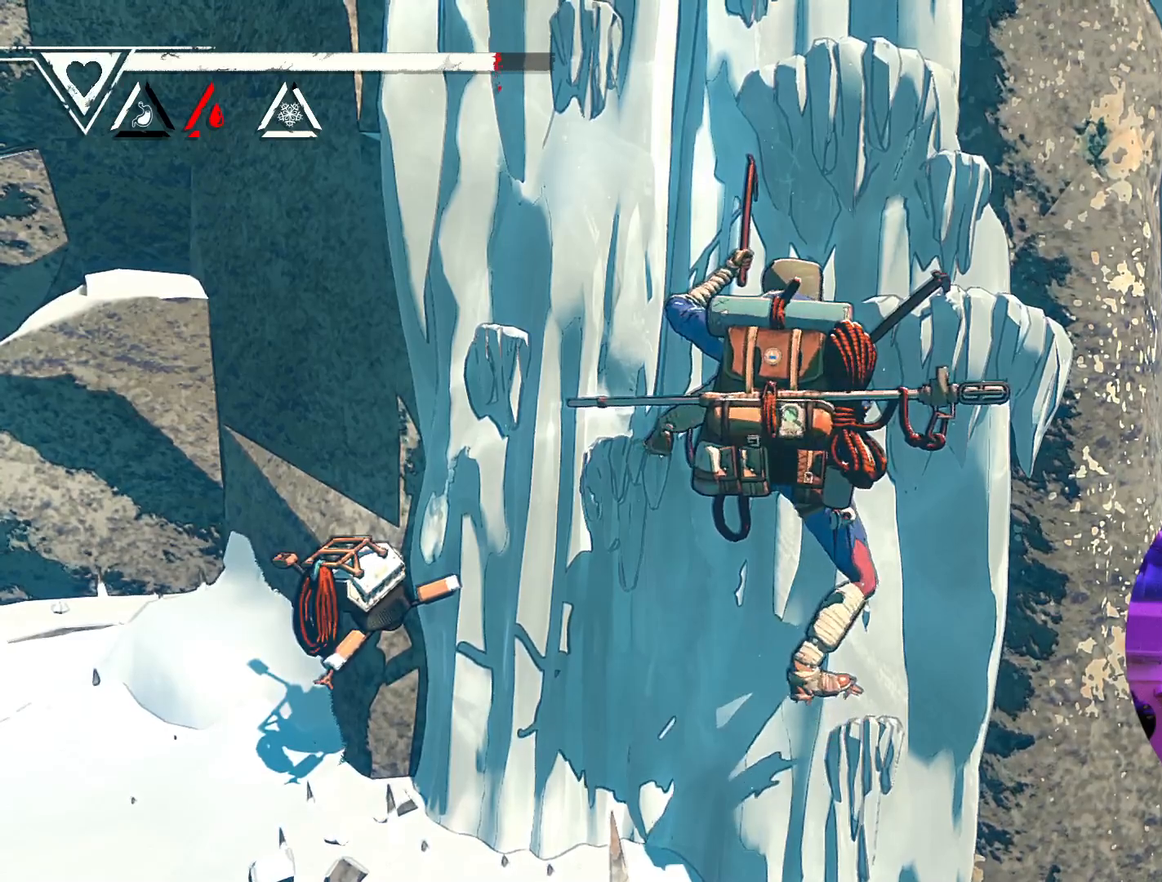
{"buttons": ["X"], "left_stick": "center", "right_stick": "center", "events": []}
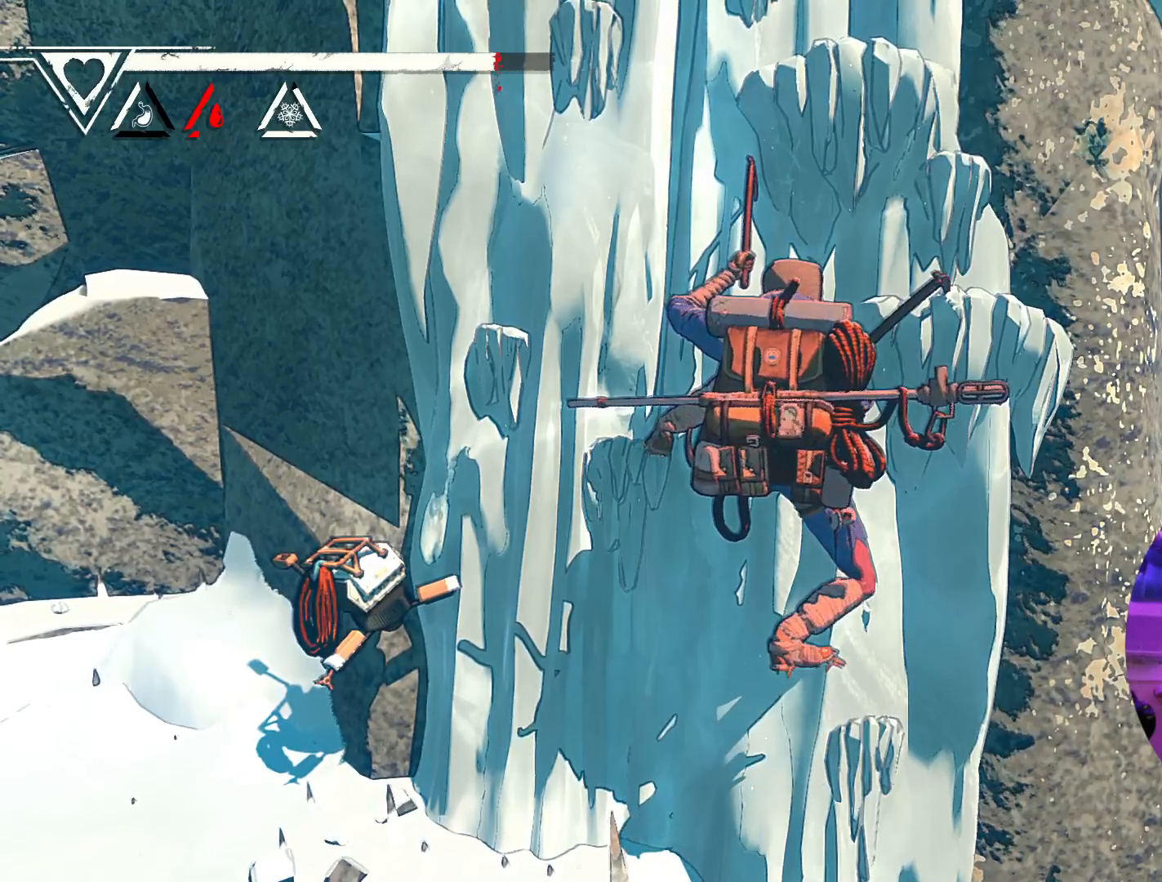
{"buttons": [], "left_stick": "center", "right_stick": "center", "events": [[417, "X", "up"]]}
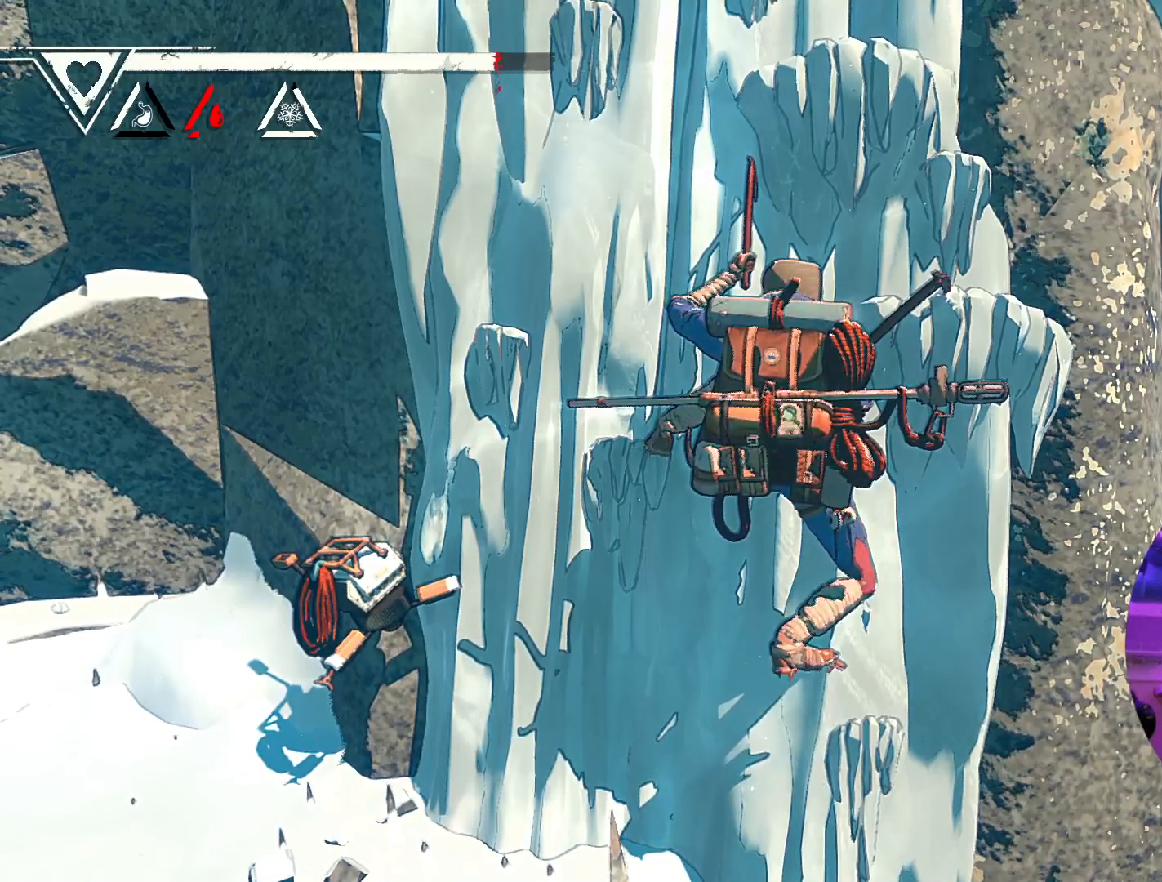
{"buttons": [], "left_stick": "center", "right_stick": "center", "events": []}
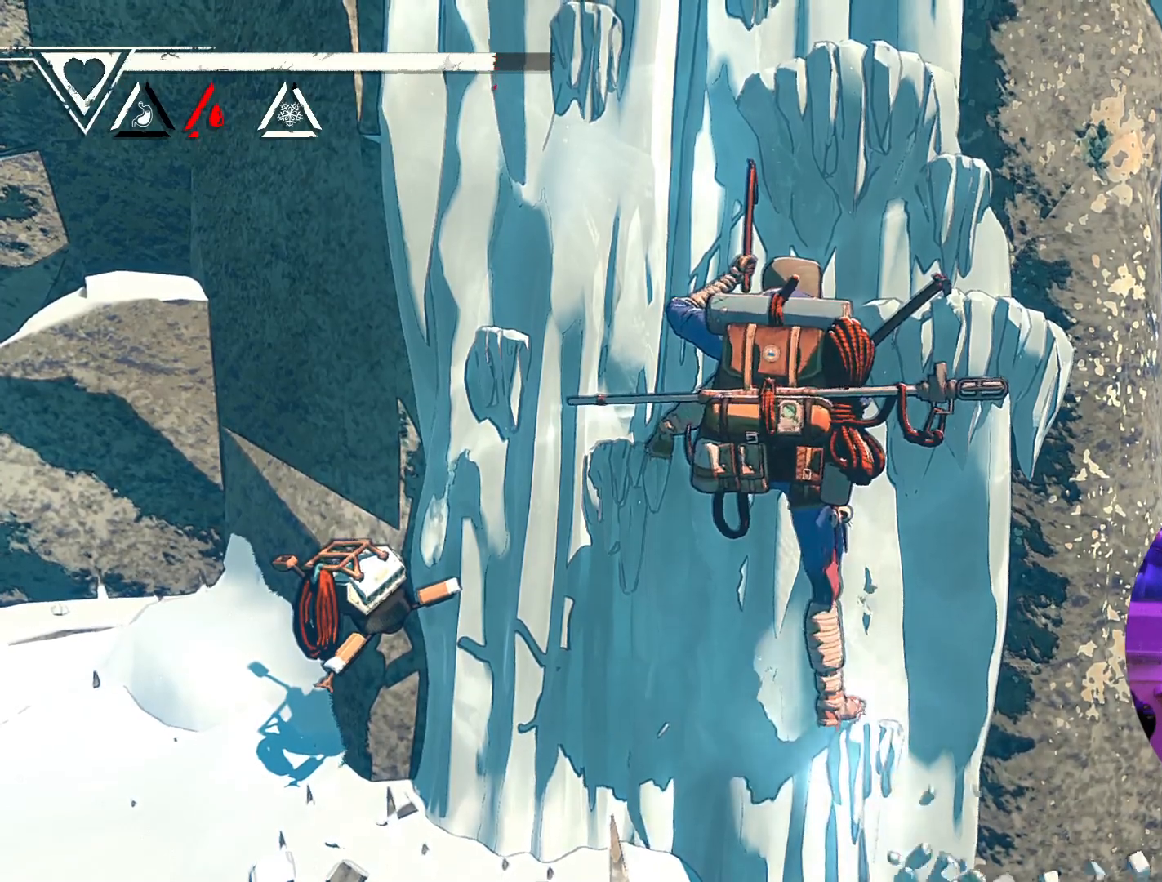
{"buttons": [], "left_stick": "center", "right_stick": "down-right", "events": [[50, "right_stick", "up-left"], [450, "right_stick", "down-right"]]}
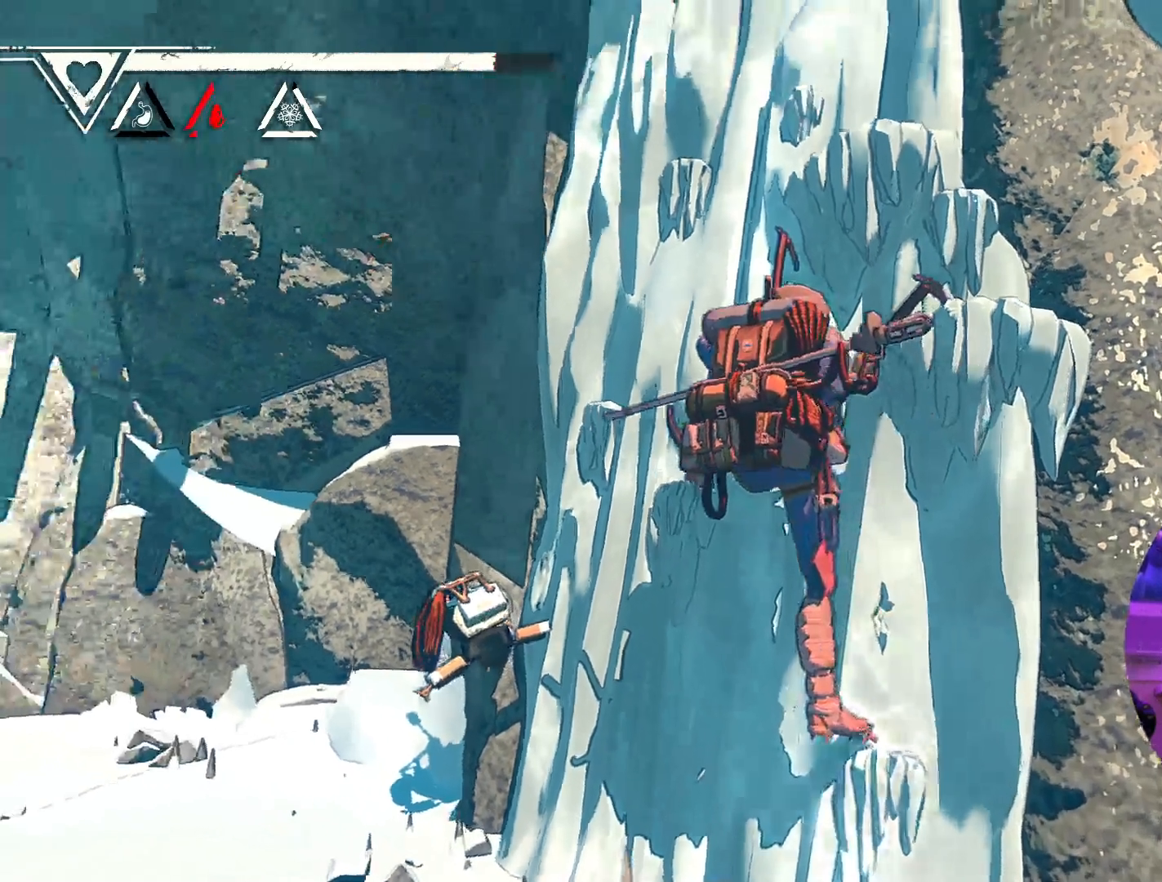
{"buttons": [], "left_stick": "center", "right_stick": "center", "events": [[233, "right_stick", "center"]]}
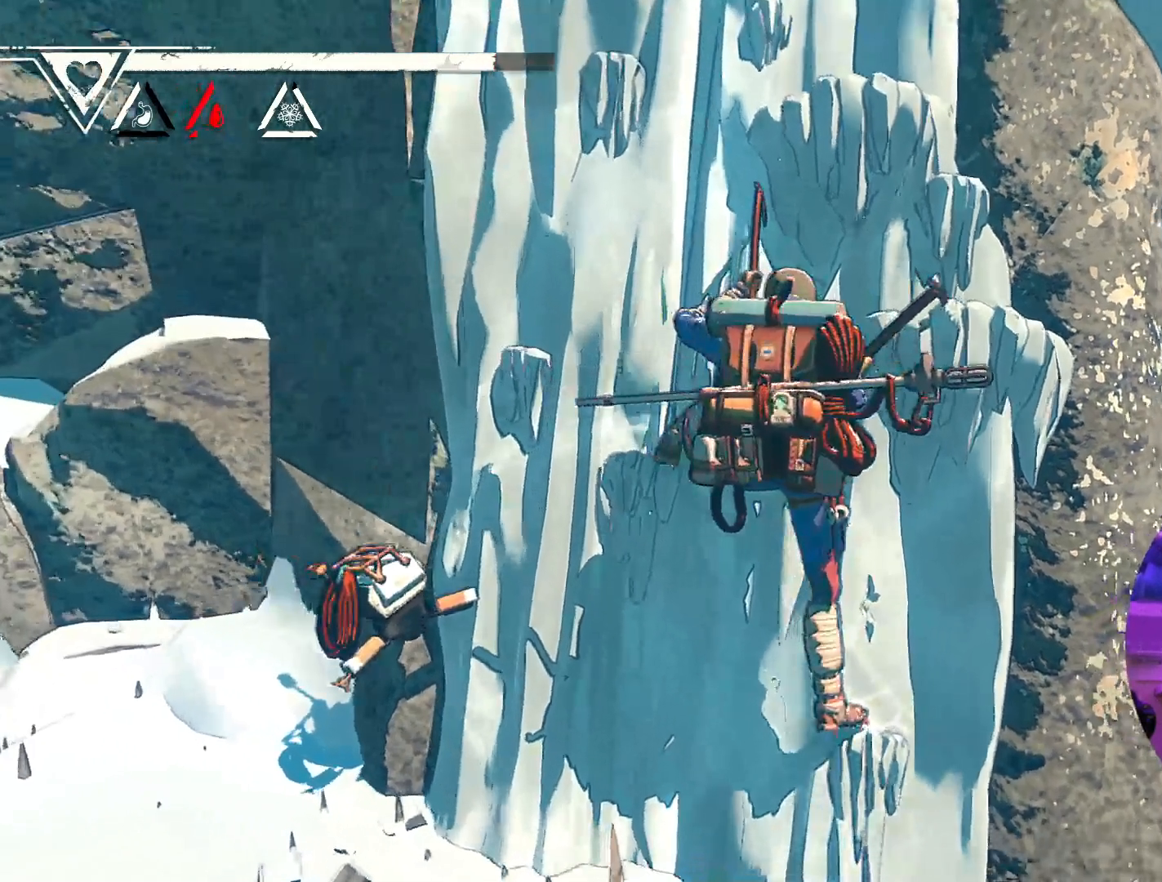
{"buttons": ["R1"], "left_stick": "up-right", "right_stick": "center", "events": [[33, "R1", "down"], [250, "left_stick", "right"], [400, "left_stick", "up-right"]]}
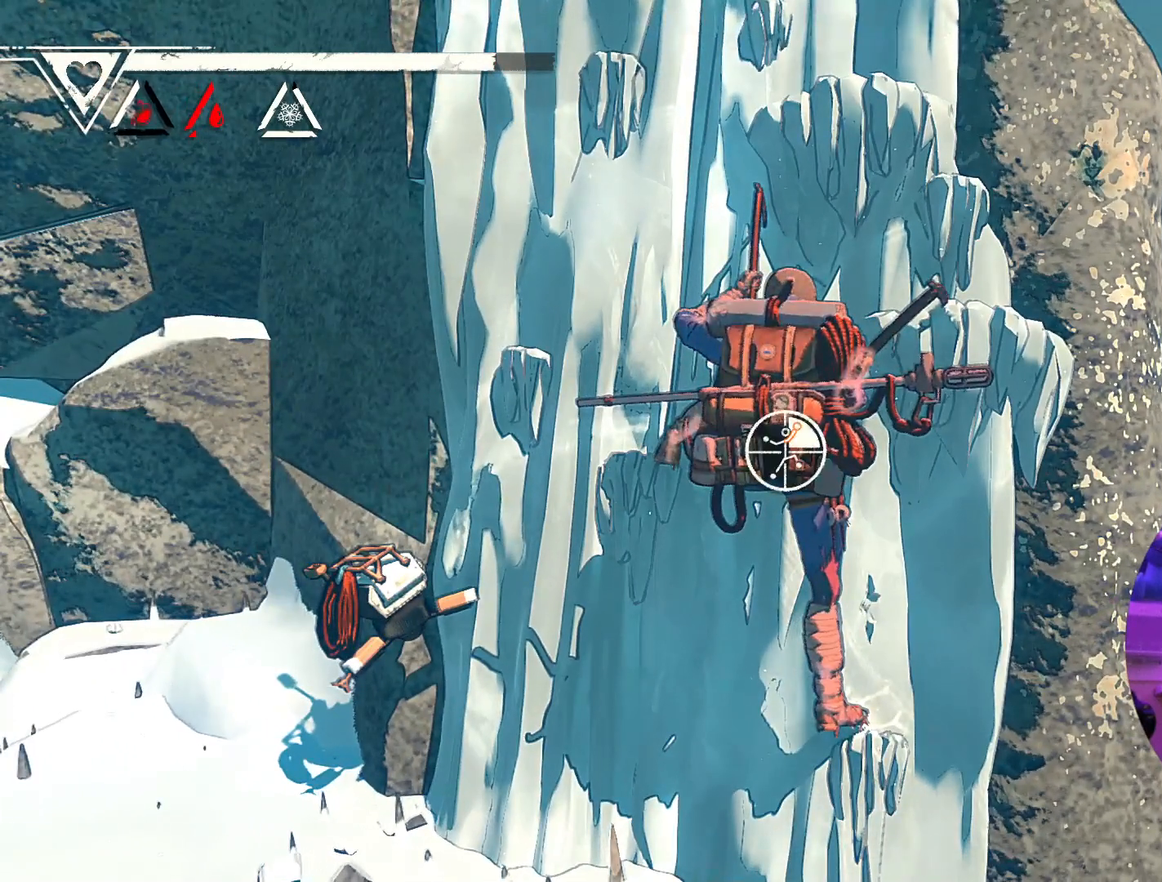
{"buttons": [], "left_stick": "up", "right_stick": "center", "events": [[100, "R1", "up"], [117, "left_stick", "up"]]}
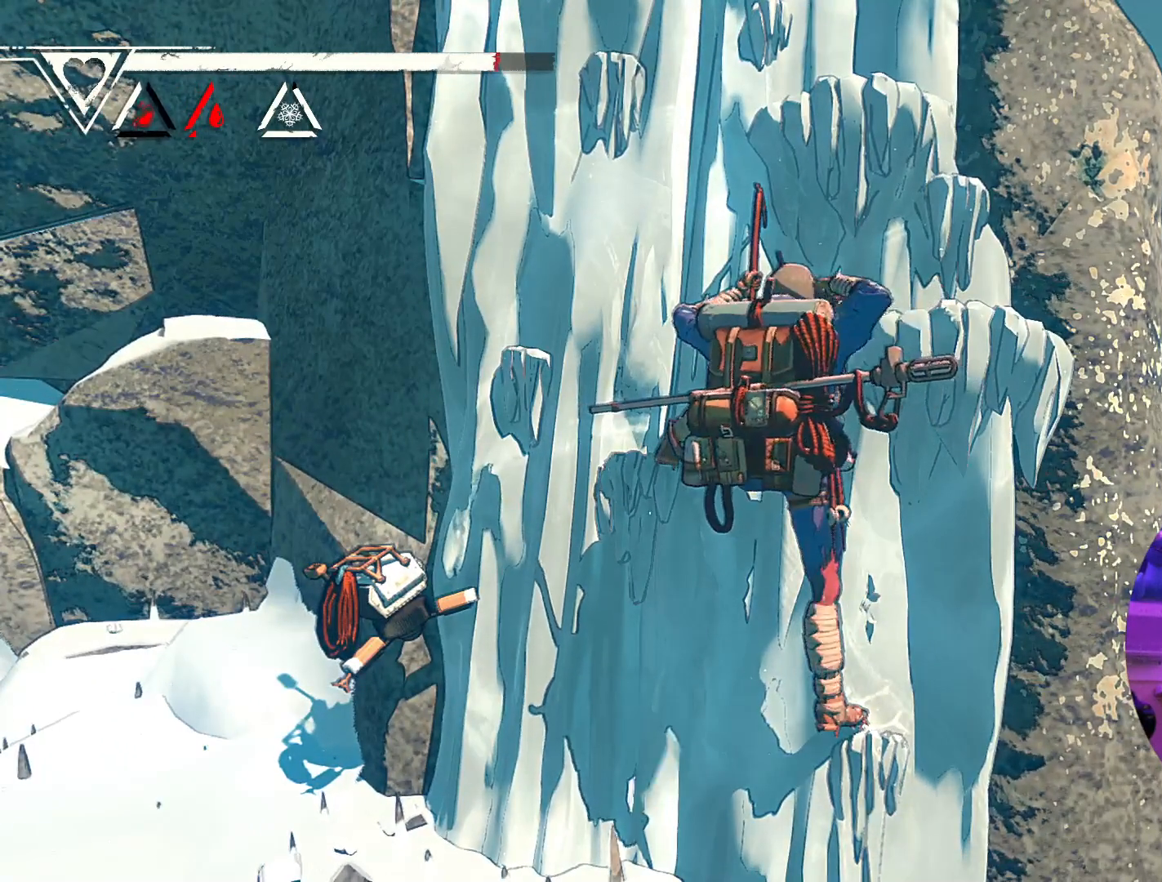
{"buttons": [], "left_stick": "up", "right_stick": "center", "events": []}
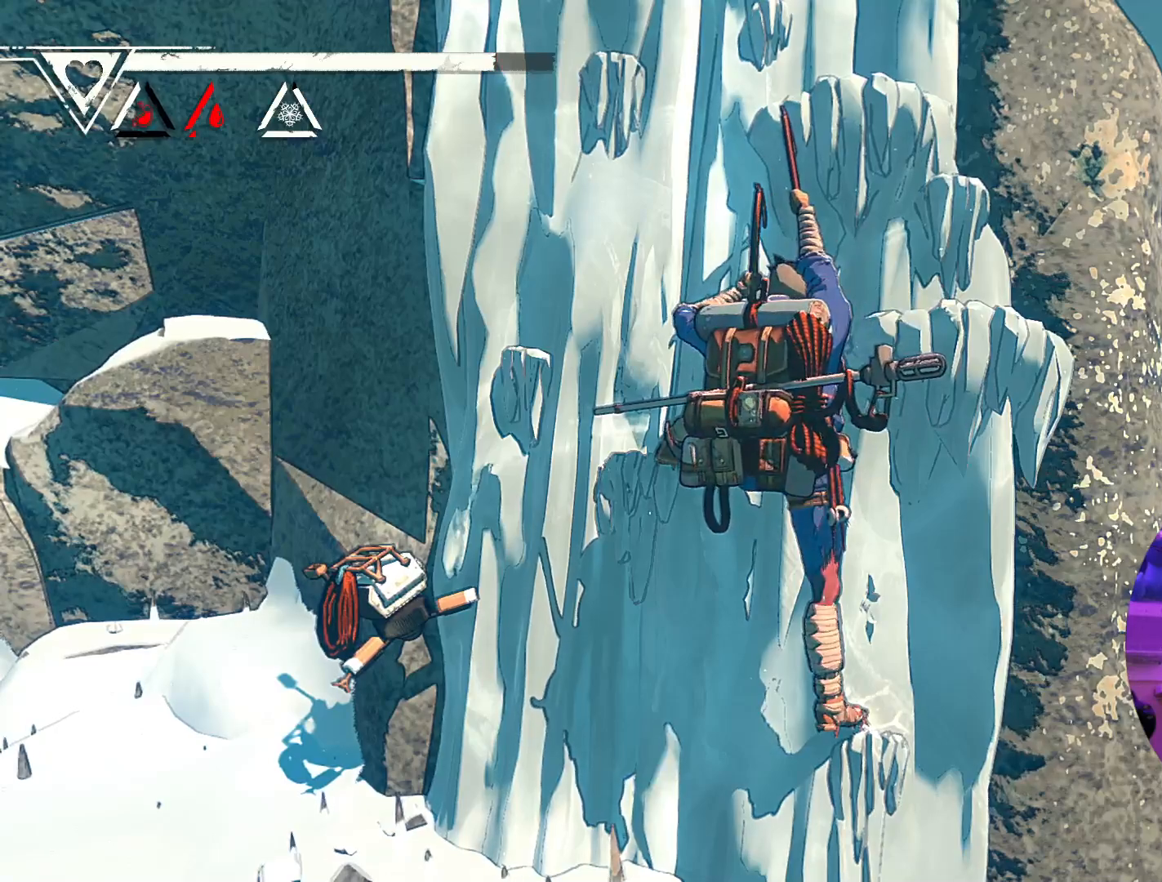
{"buttons": [], "left_stick": "up", "right_stick": "center", "events": []}
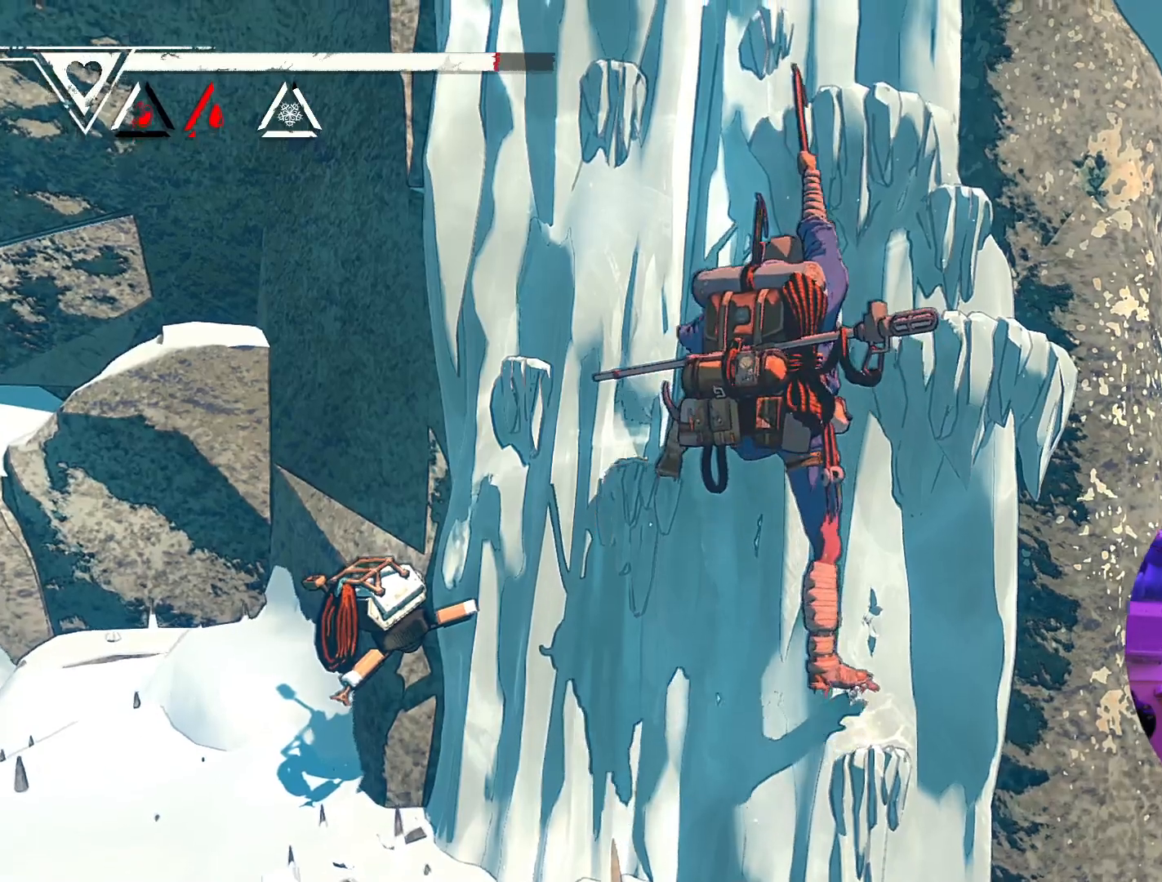
{"buttons": [], "left_stick": "up", "right_stick": "center", "events": []}
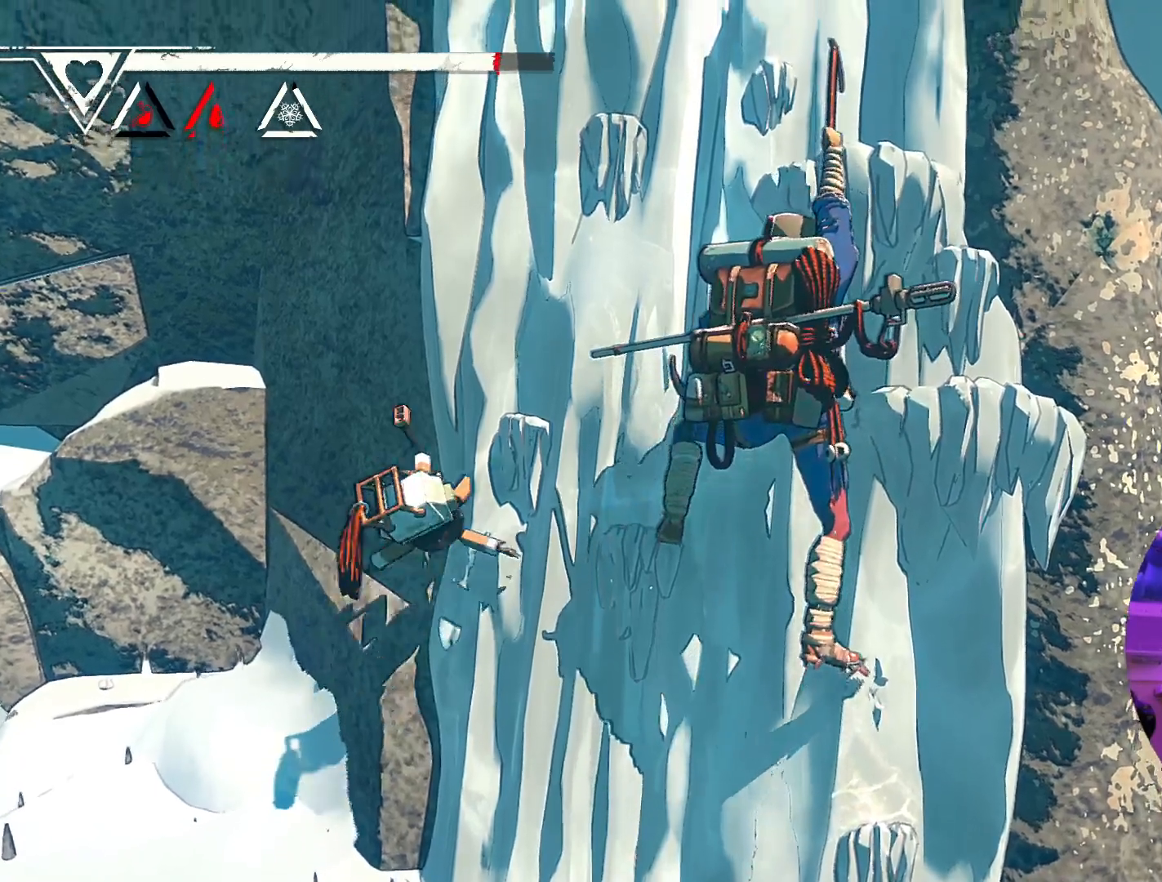
{"buttons": ["R1"], "left_stick": "center", "right_stick": "center", "events": [[33, "R1", "down"], [100, "left_stick", "center"]]}
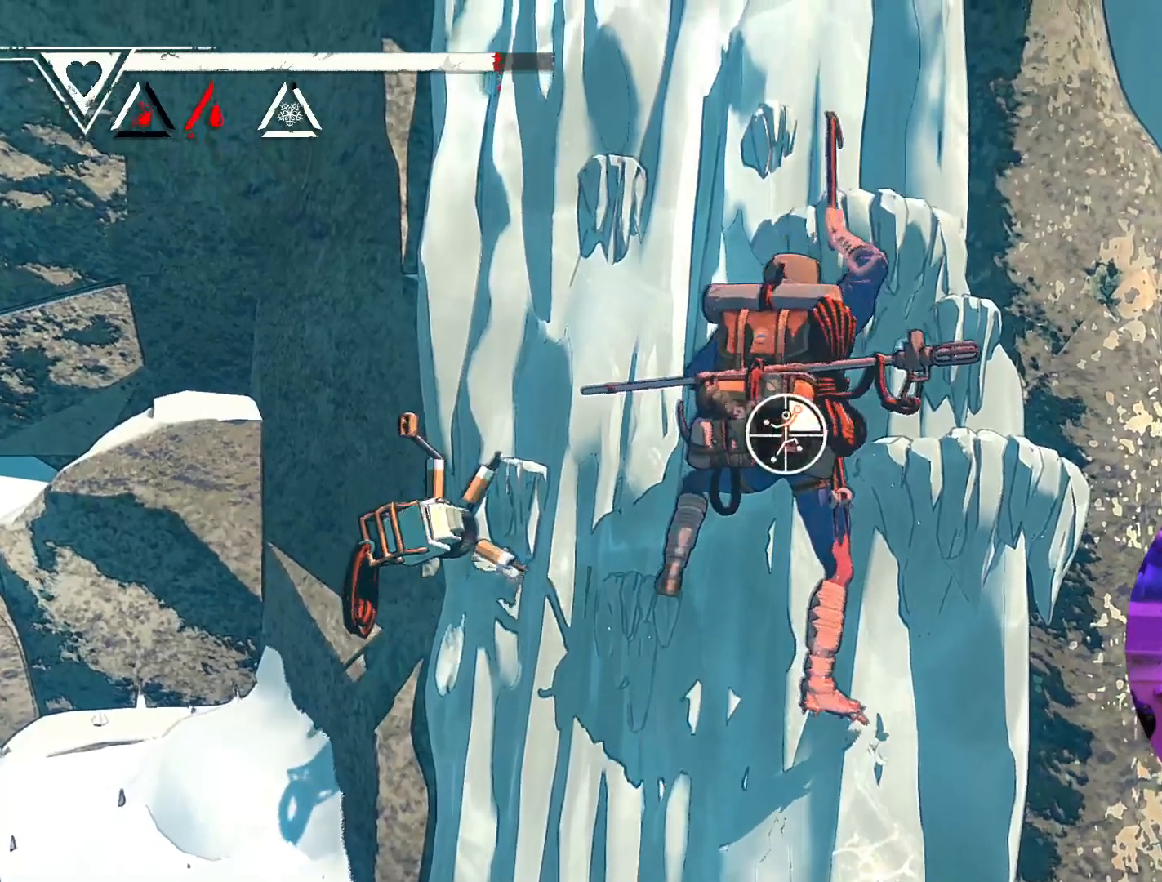
{"buttons": ["R1"], "left_stick": "center", "right_stick": "center", "events": []}
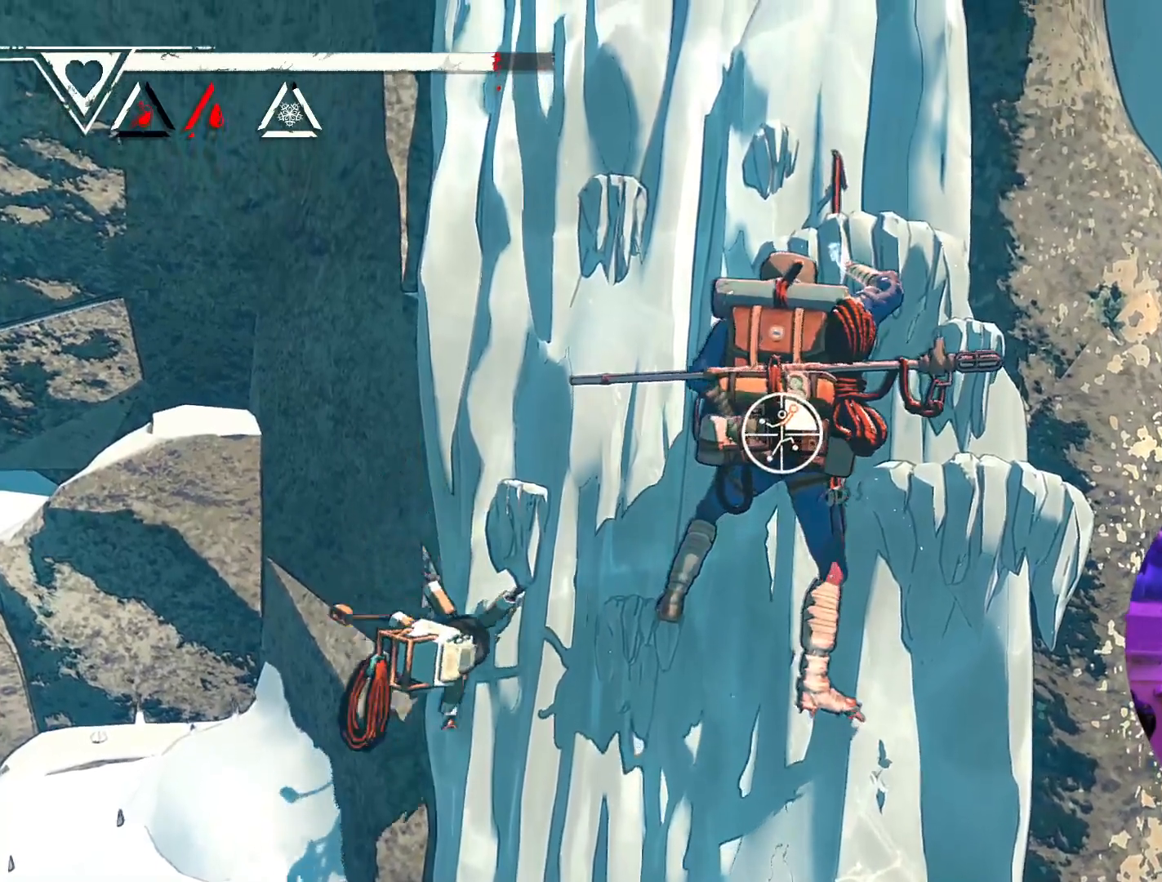
{"buttons": [], "left_stick": "center", "right_stick": "center", "events": [[150, "R1", "up"]]}
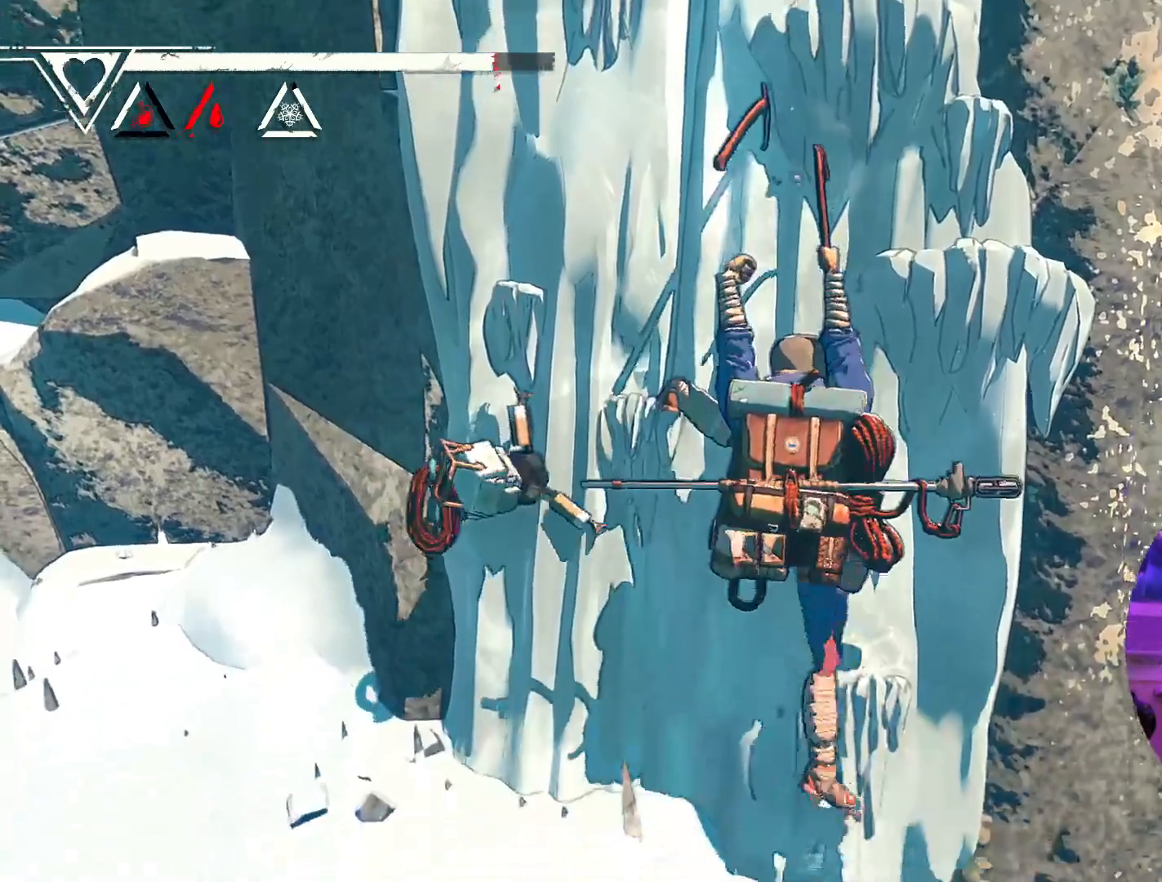
{"buttons": [], "left_stick": "center", "right_stick": "center", "events": []}
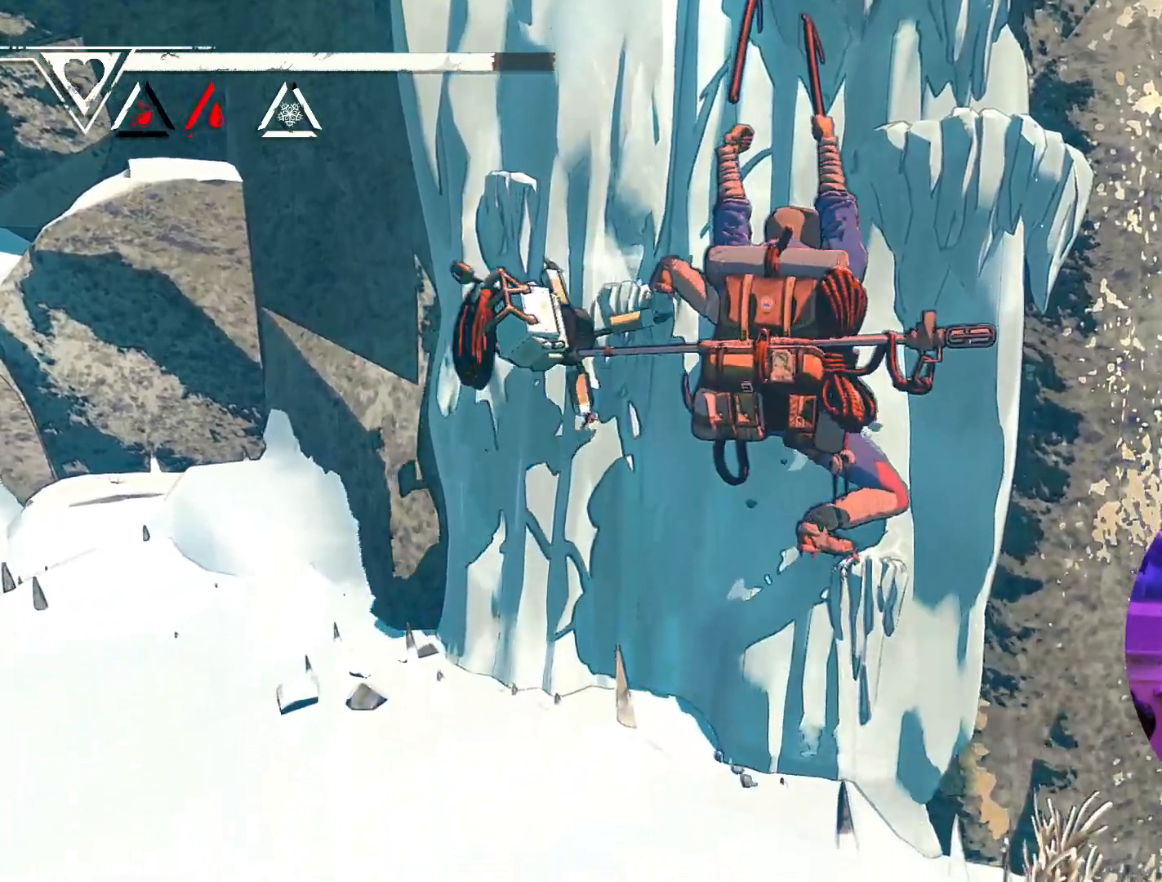
{"buttons": [], "left_stick": "center", "right_stick": "center", "events": []}
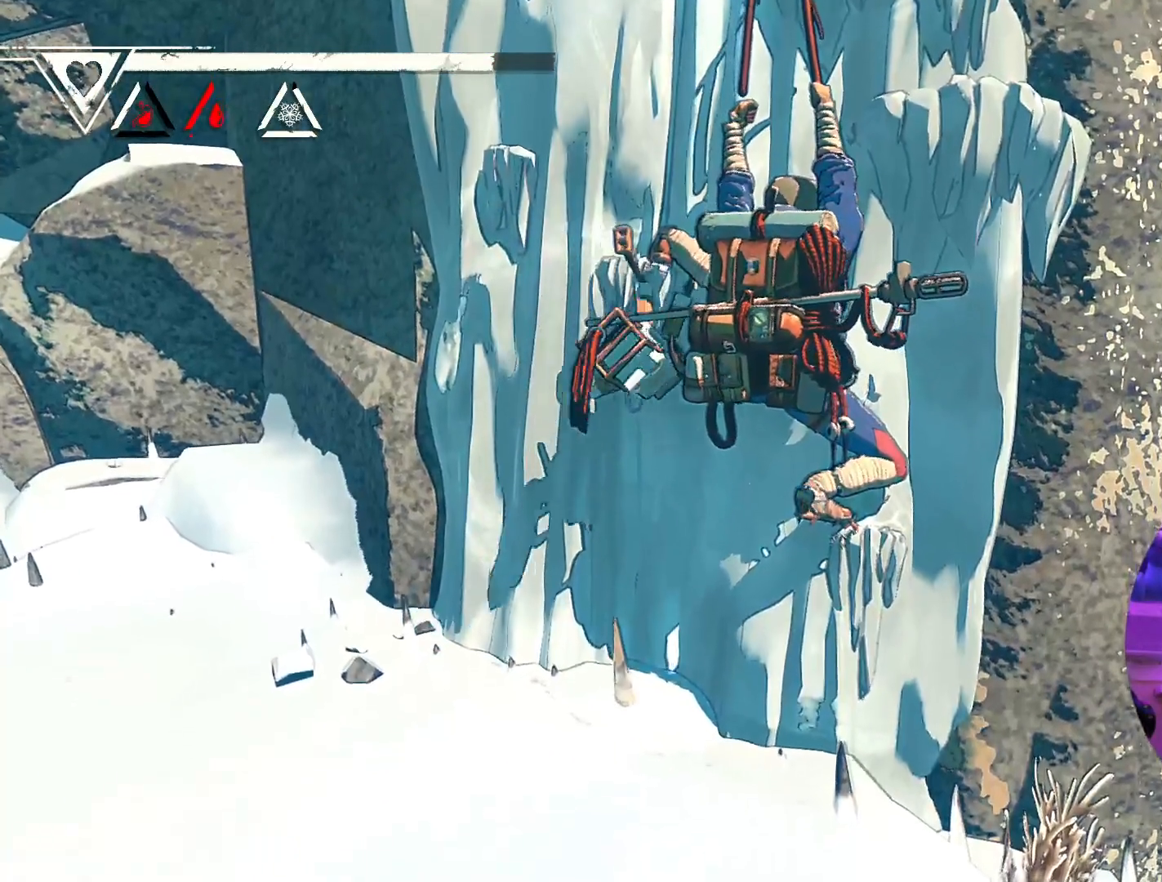
{"buttons": [], "left_stick": "center", "right_stick": "center", "events": []}
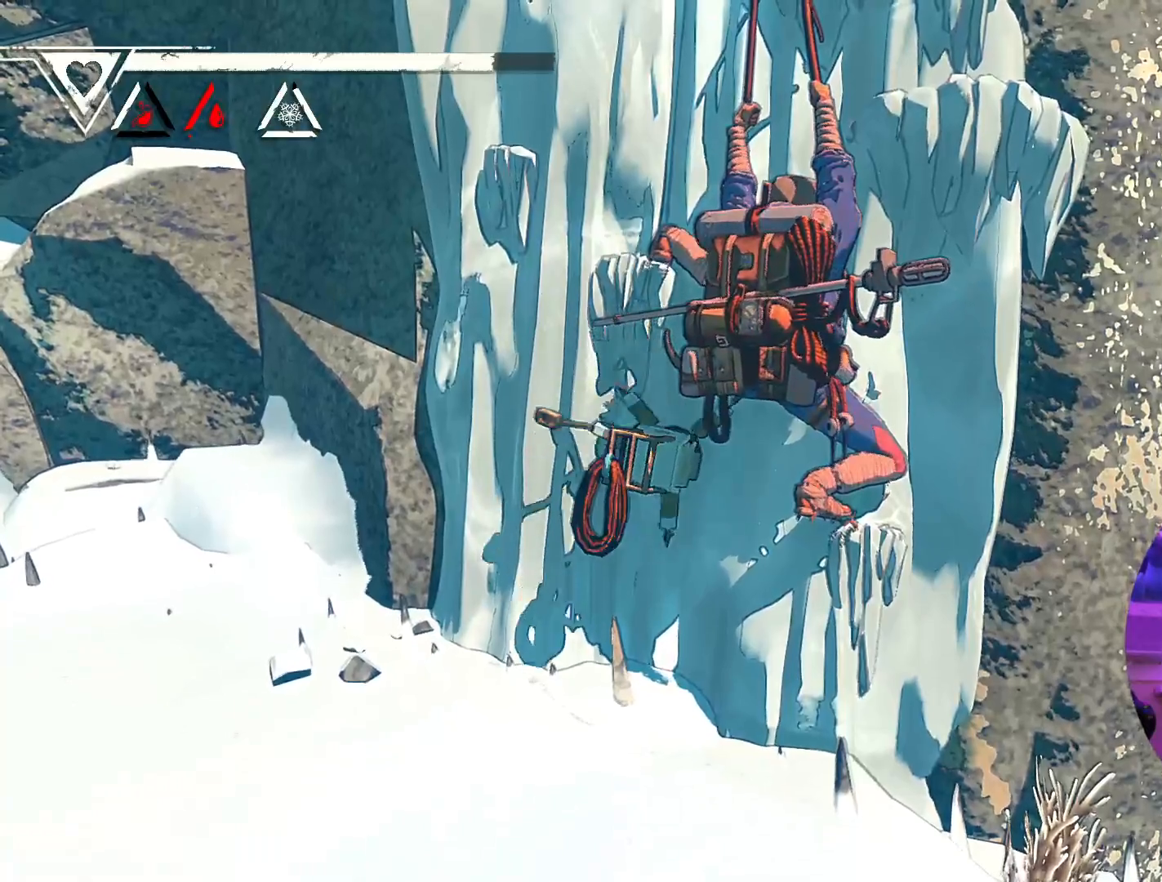
{"buttons": [], "left_stick": "center", "right_stick": "center", "events": [[100, "left_stick", "left"], [383, "left_stick", "center"]]}
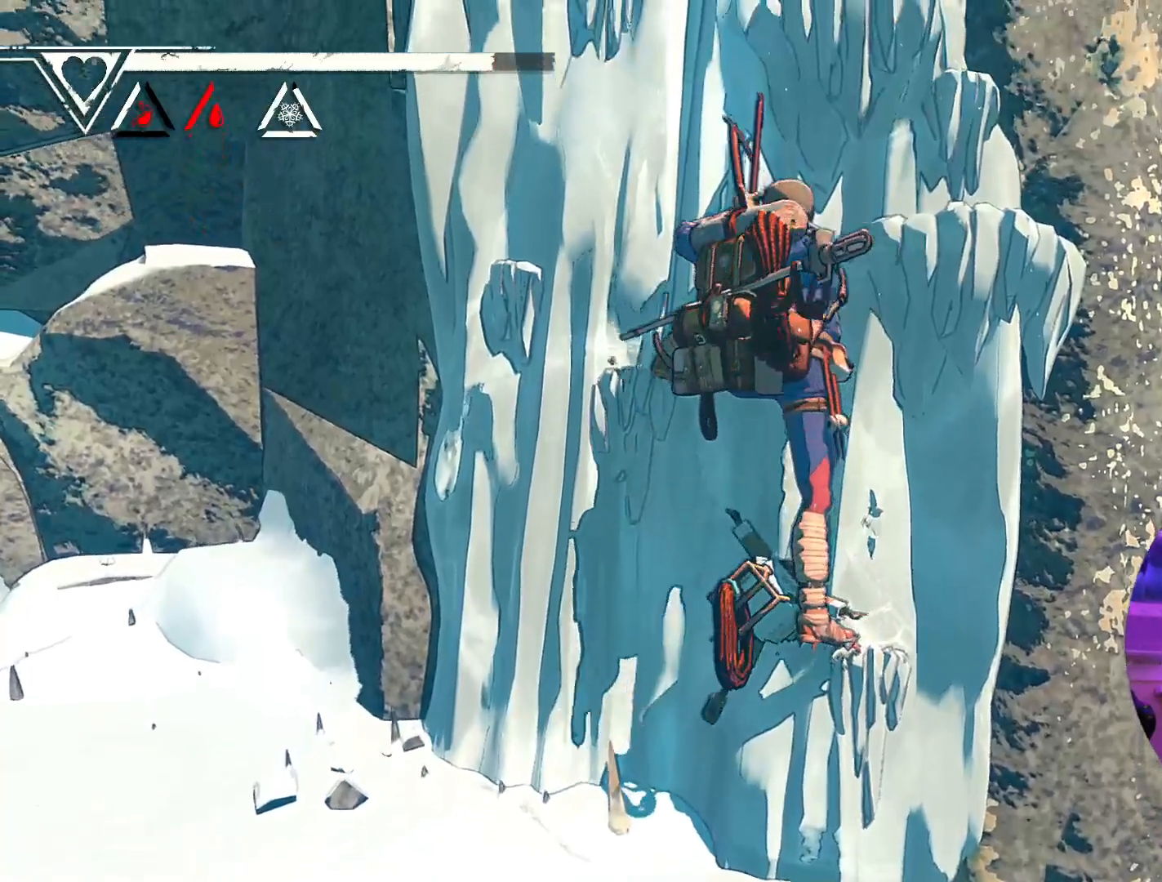
{"buttons": [], "left_stick": "center", "right_stick": "center", "events": []}
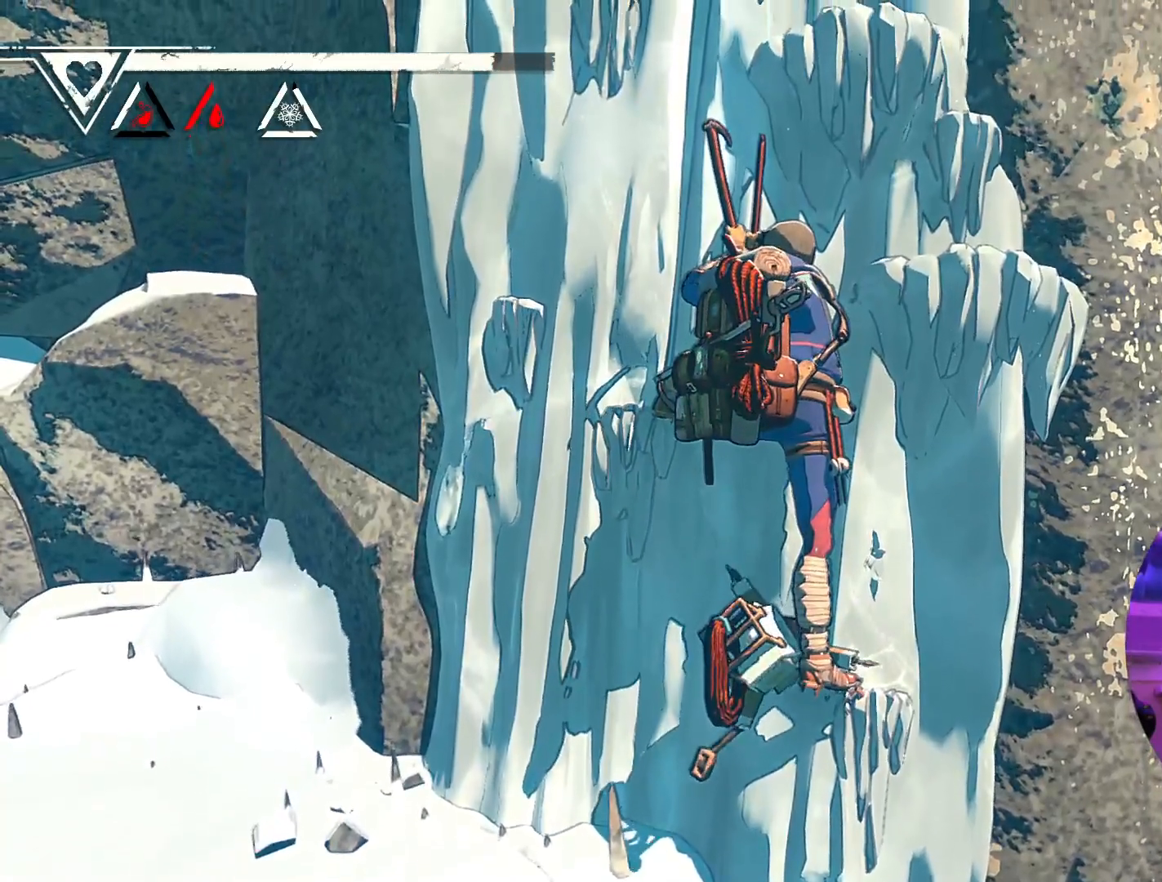
{"buttons": [], "left_stick": "center", "right_stick": "center", "events": []}
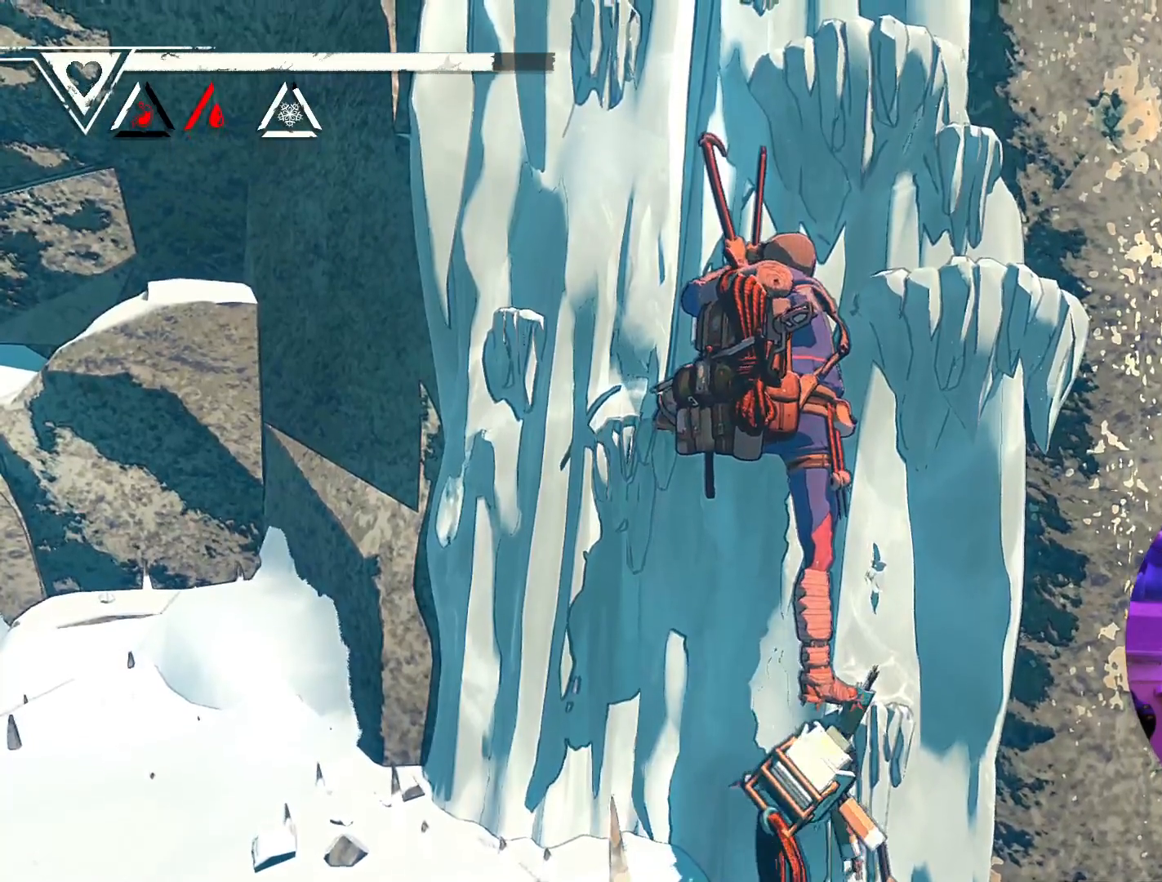
{"buttons": [], "left_stick": "center", "right_stick": "center", "events": [[283, "left_stick", "right"], [467, "left_stick", "center"]]}
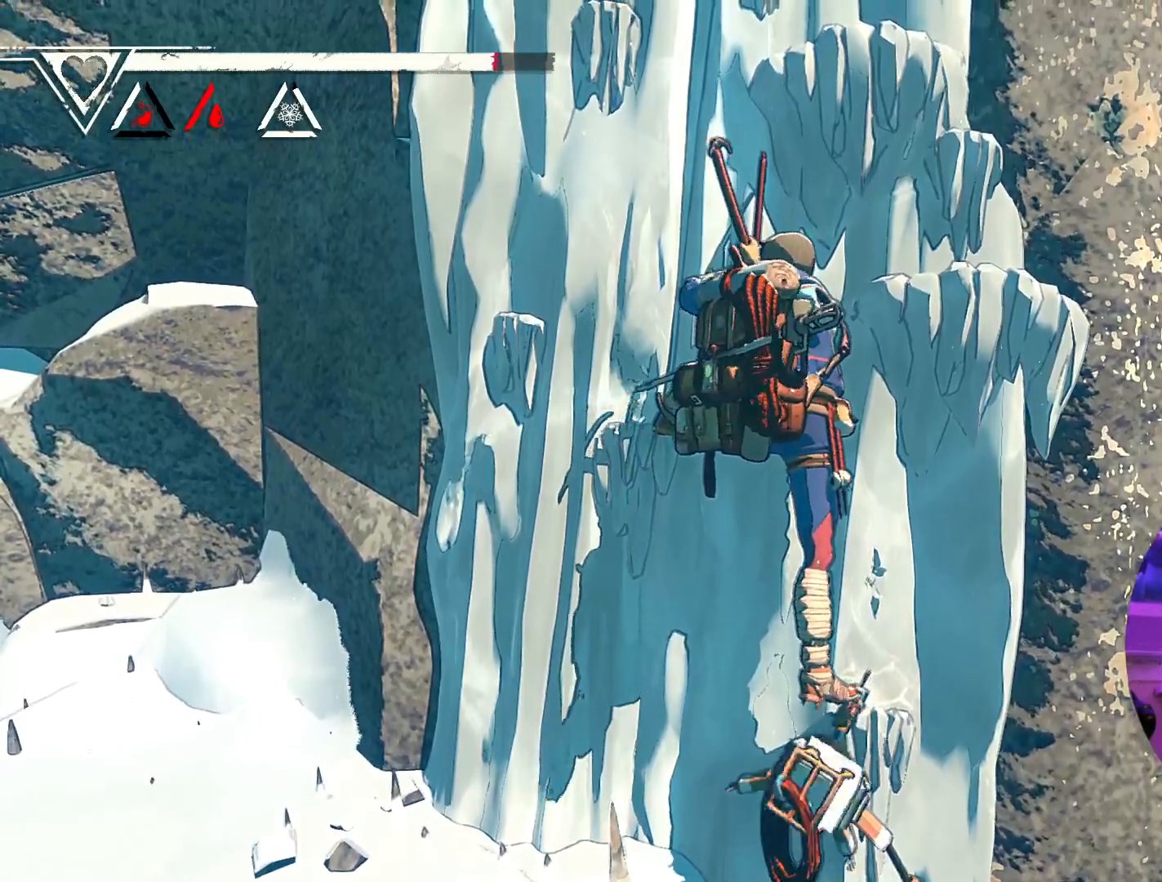
{"buttons": [], "left_stick": "up-right", "right_stick": "center", "events": [[133, "left_stick", "right"], [383, "left_stick", "up-right"]]}
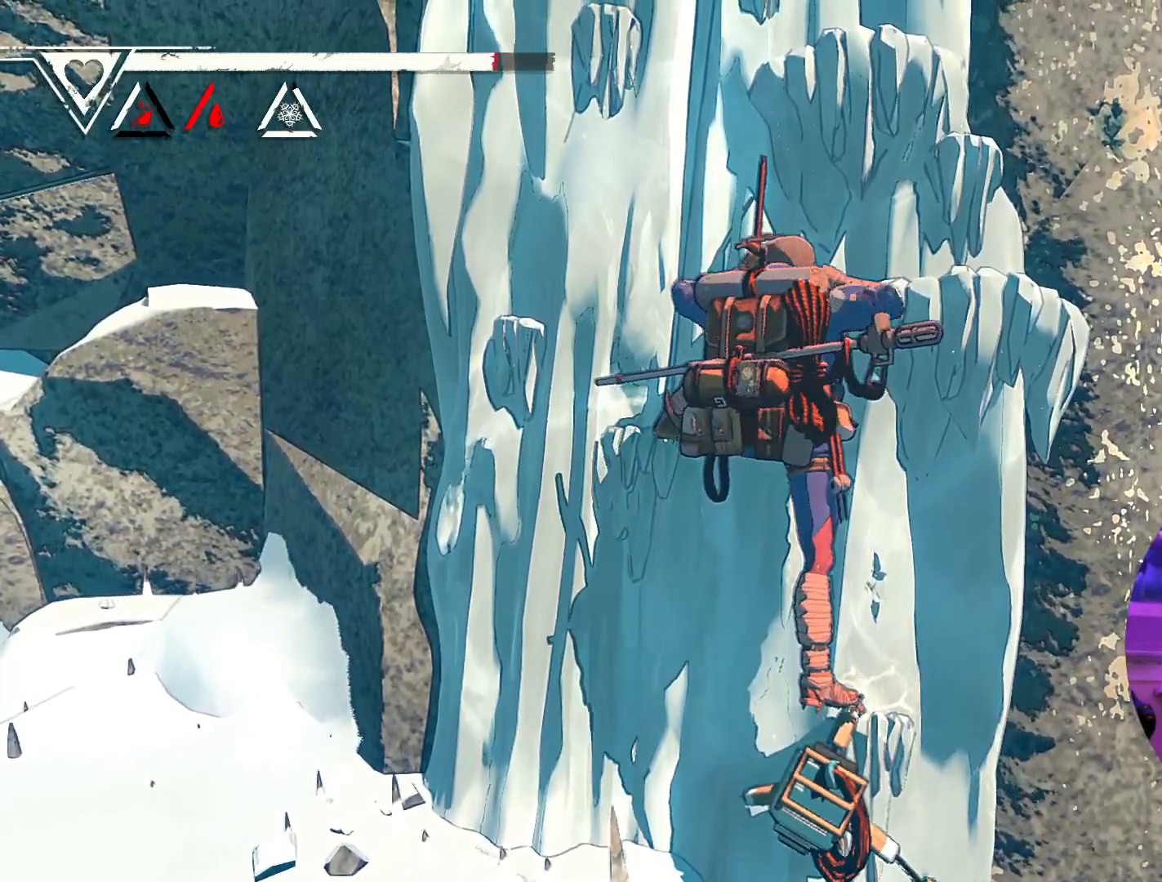
{"buttons": [], "left_stick": "up", "right_stick": "center", "events": [[317, "left_stick", "up"]]}
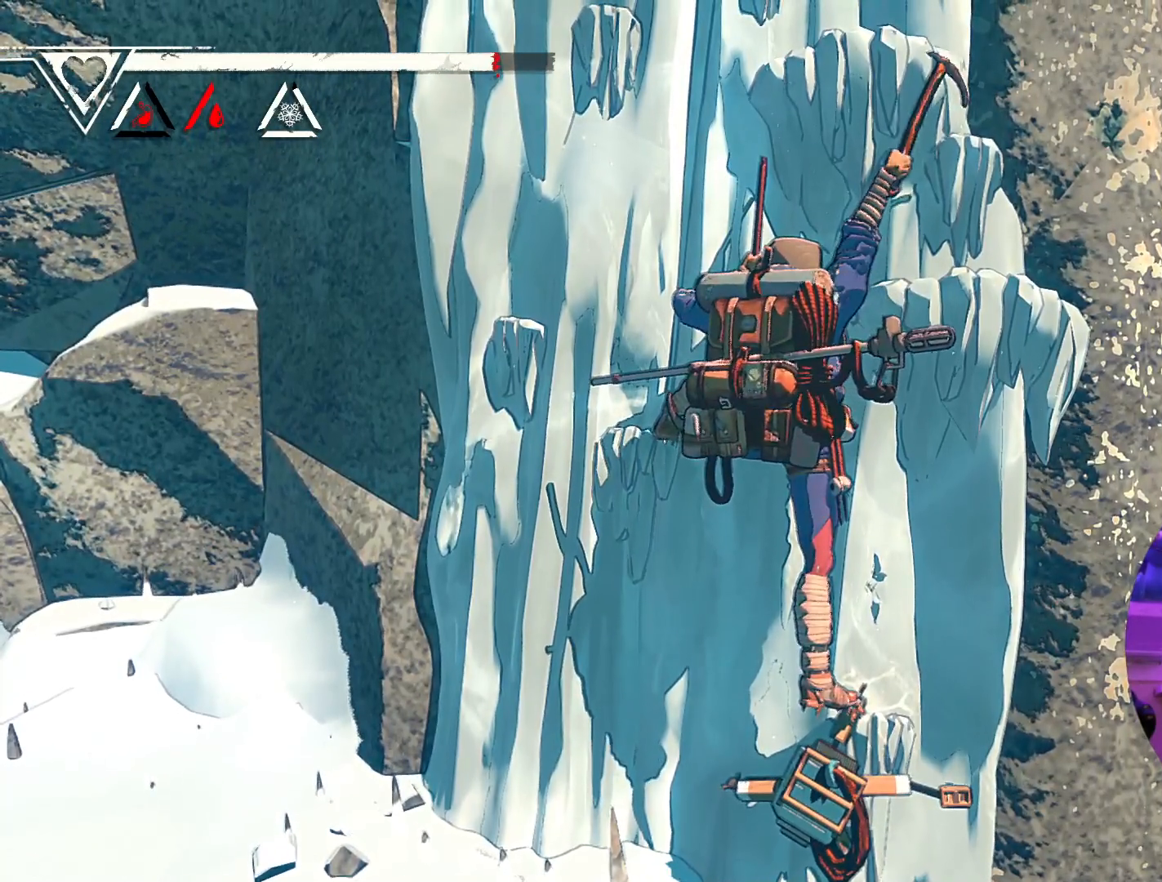
{"buttons": [], "left_stick": "up", "right_stick": "center", "events": []}
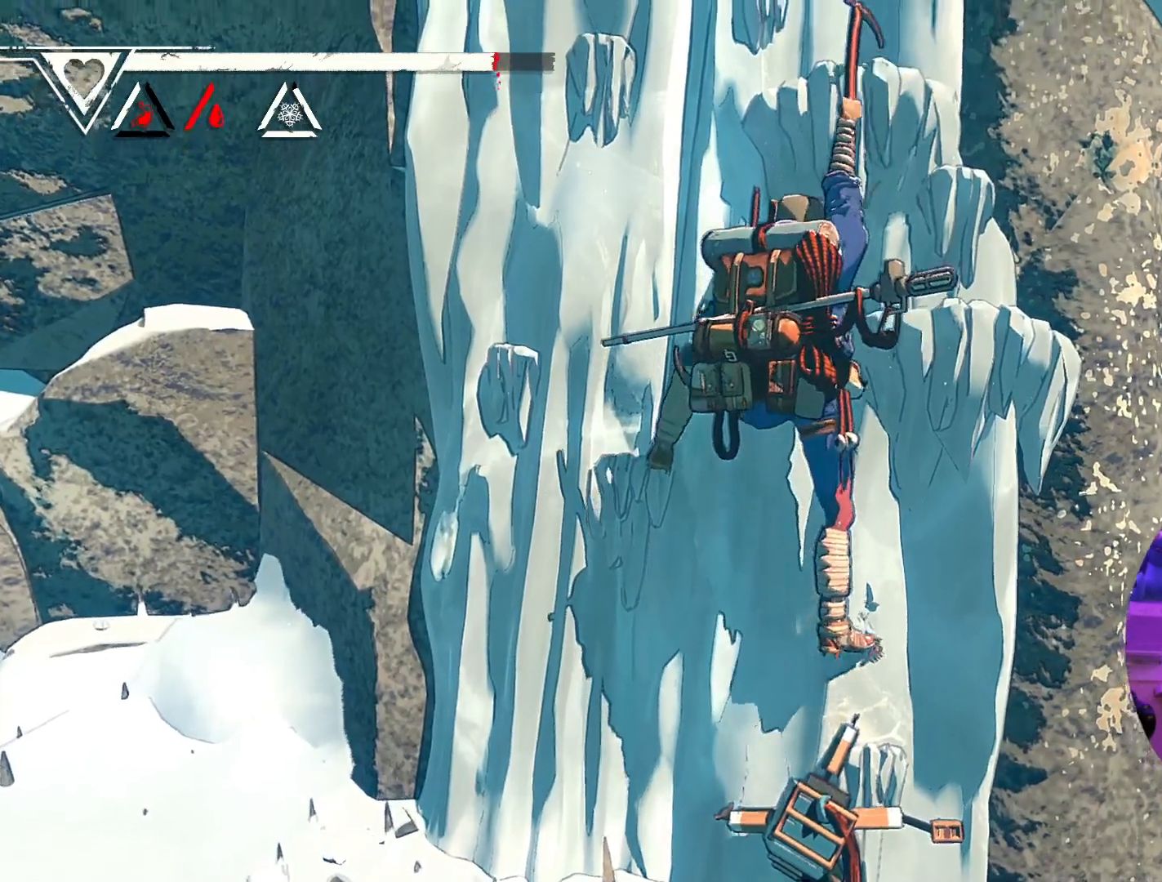
{"buttons": ["X"], "left_stick": "center", "right_stick": "center", "events": [[183, "X", "down"], [350, "left_stick", "center"]]}
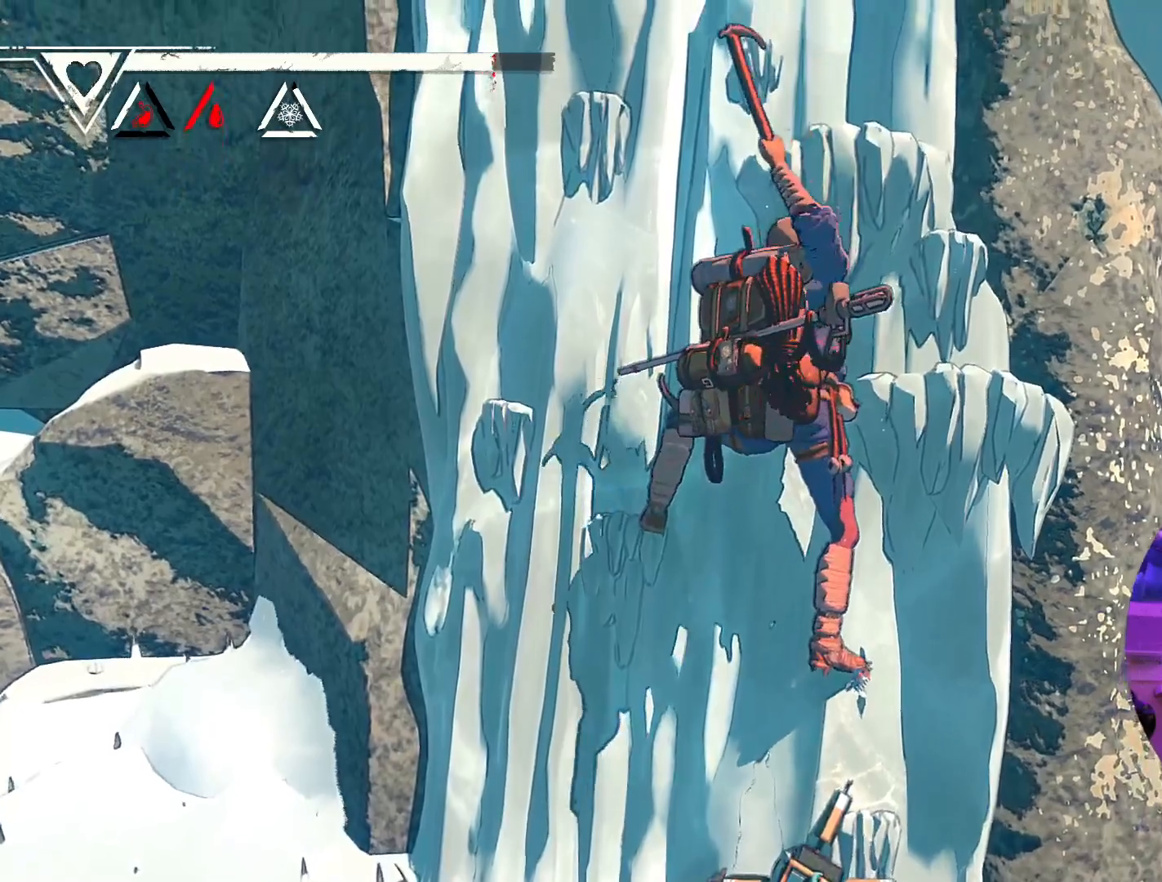
{"buttons": [], "left_stick": "center", "right_stick": "center", "events": [[400, "X", "up"]]}
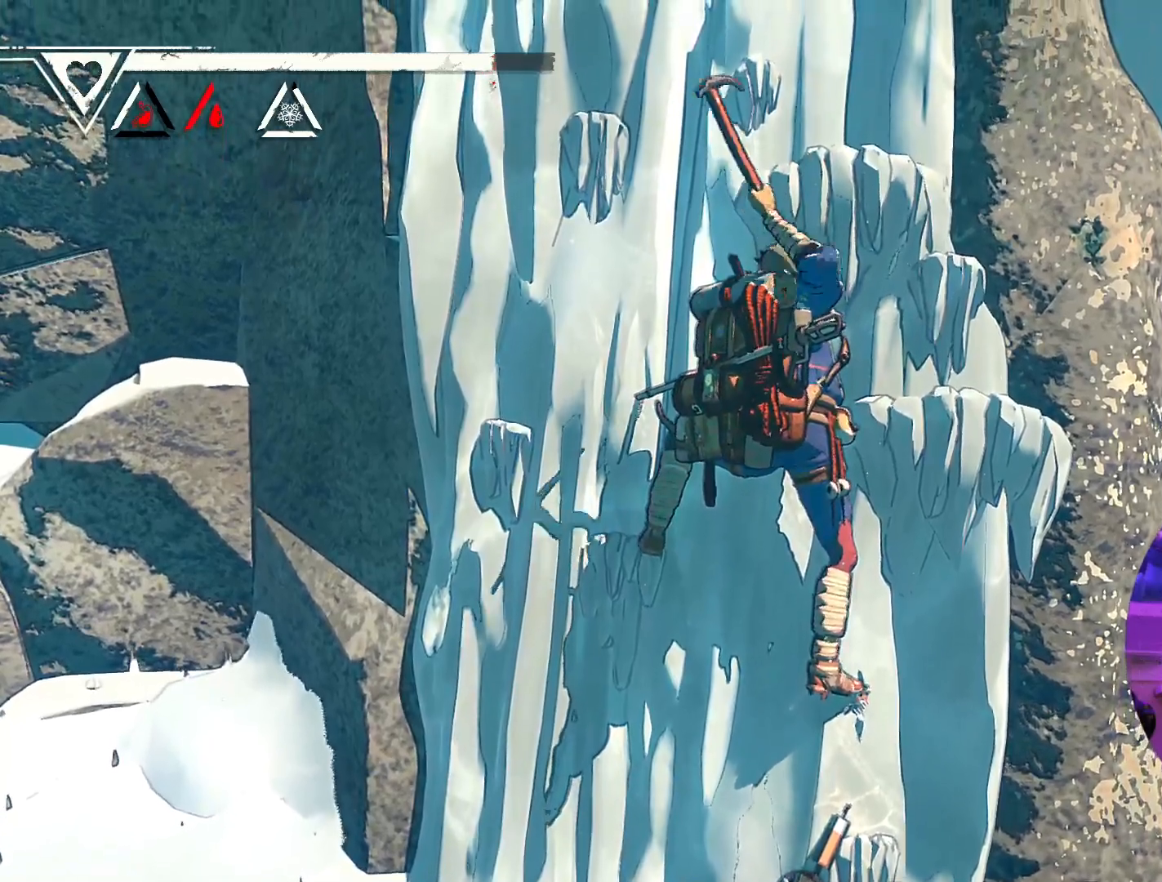
{"buttons": ["R1"], "left_stick": "center", "right_stick": "center", "events": [[450, "R1", "down"]]}
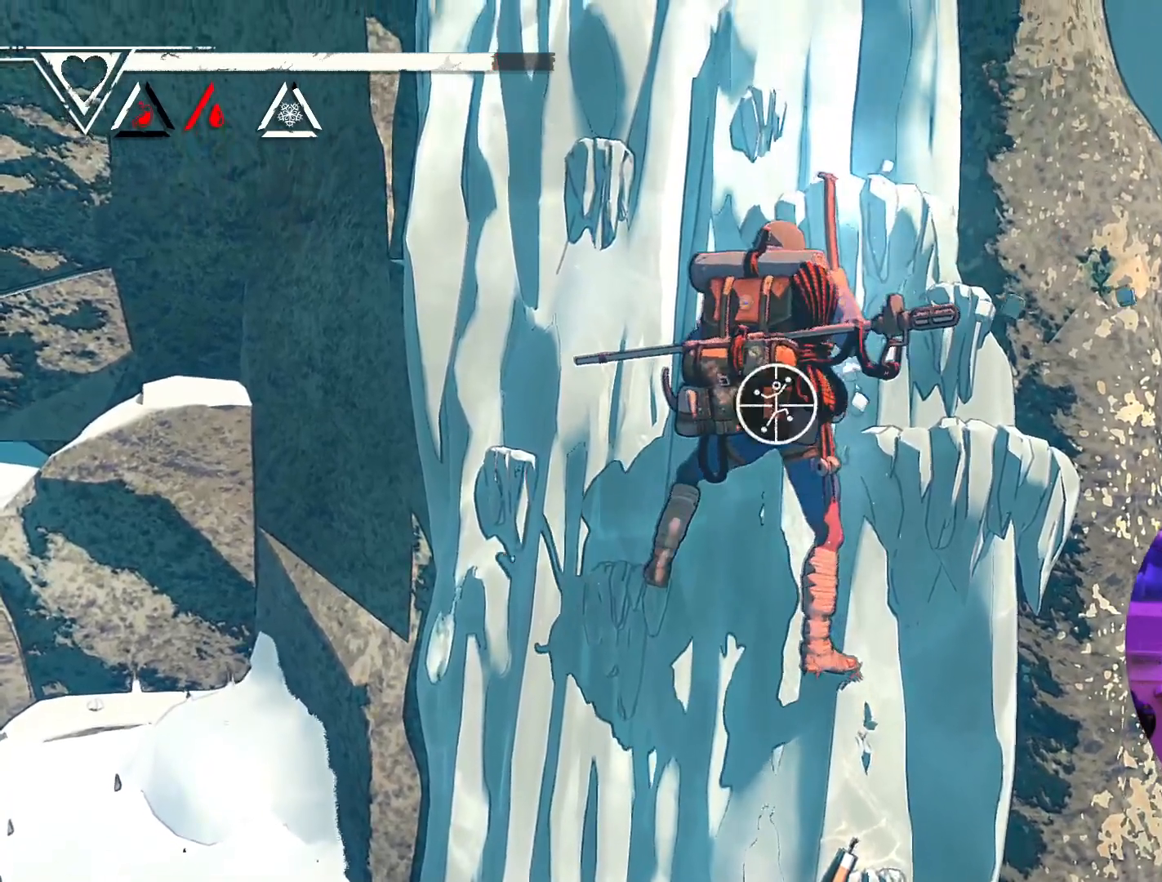
{"buttons": ["R1"], "left_stick": "down-right", "right_stick": "center", "events": [[33, "left_stick", "down"], [433, "left_stick", "down-right"]]}